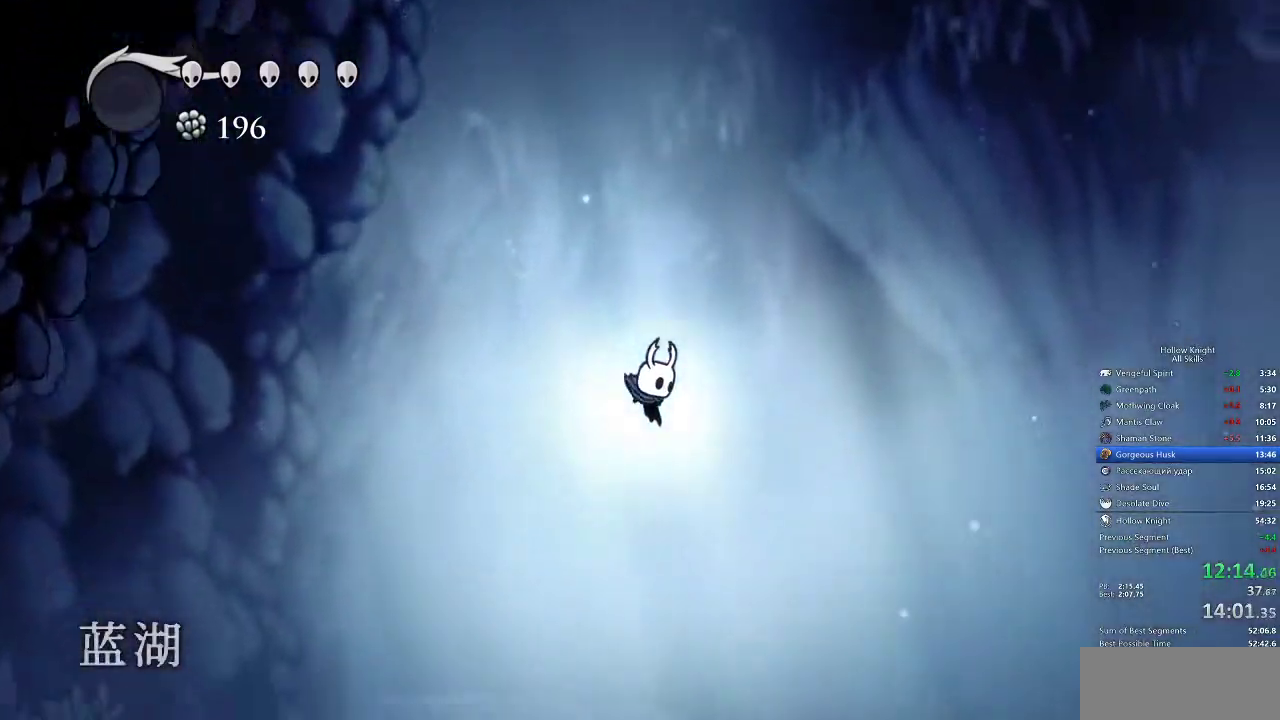
Gameplay with keyboard; each line is a JSON object with the keys held at the frame after it. "events" lists presses ("down") and releases ("up") of "cdash", "dash", "dnail", "down", "heal", "inv", "jump", "left", "nail", "right", "spell" and "up" between this image and that frame as [ms after this image, input, new state], when the widget could be followed in between. No other keys are recorded. Mouse input is not recorded. Key names are as the overlay labels them; some are game actions (e.g. jump) rather than physical keys.
{"keys": ["dash", "right"], "events": [[467, "dash", "down"]]}
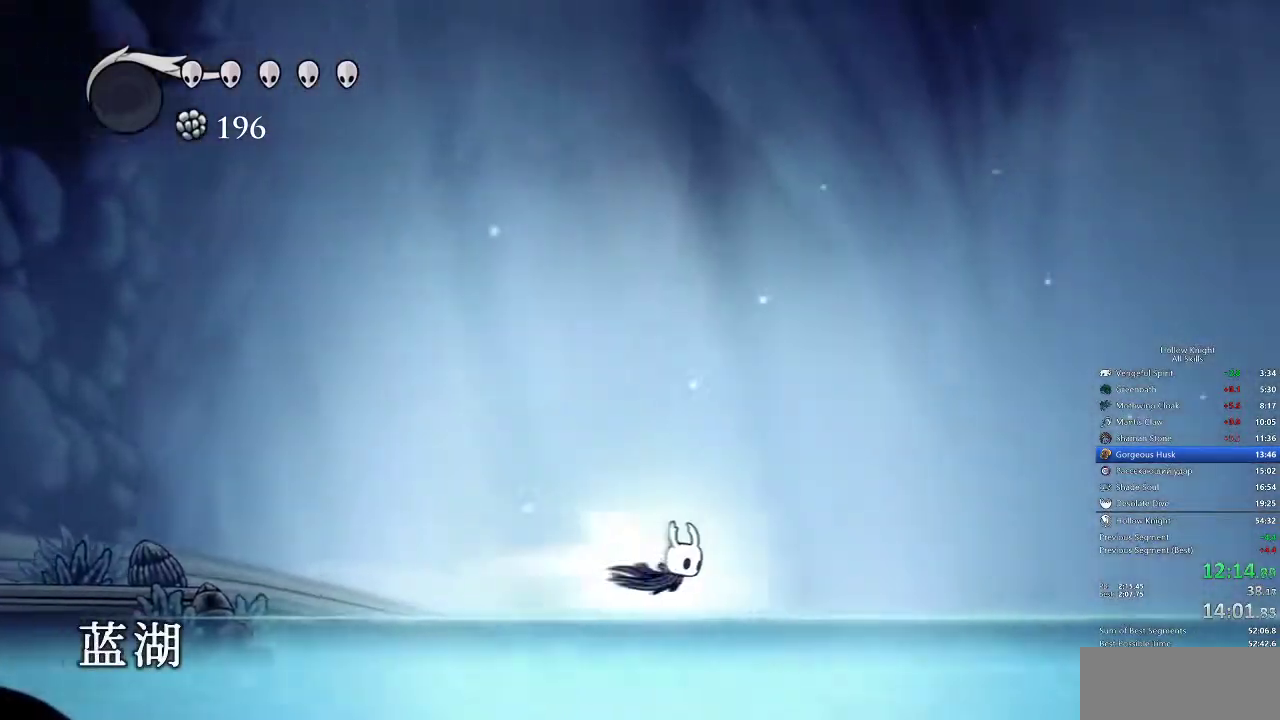
{"keys": ["right"], "events": [[167, "dash", "up"]]}
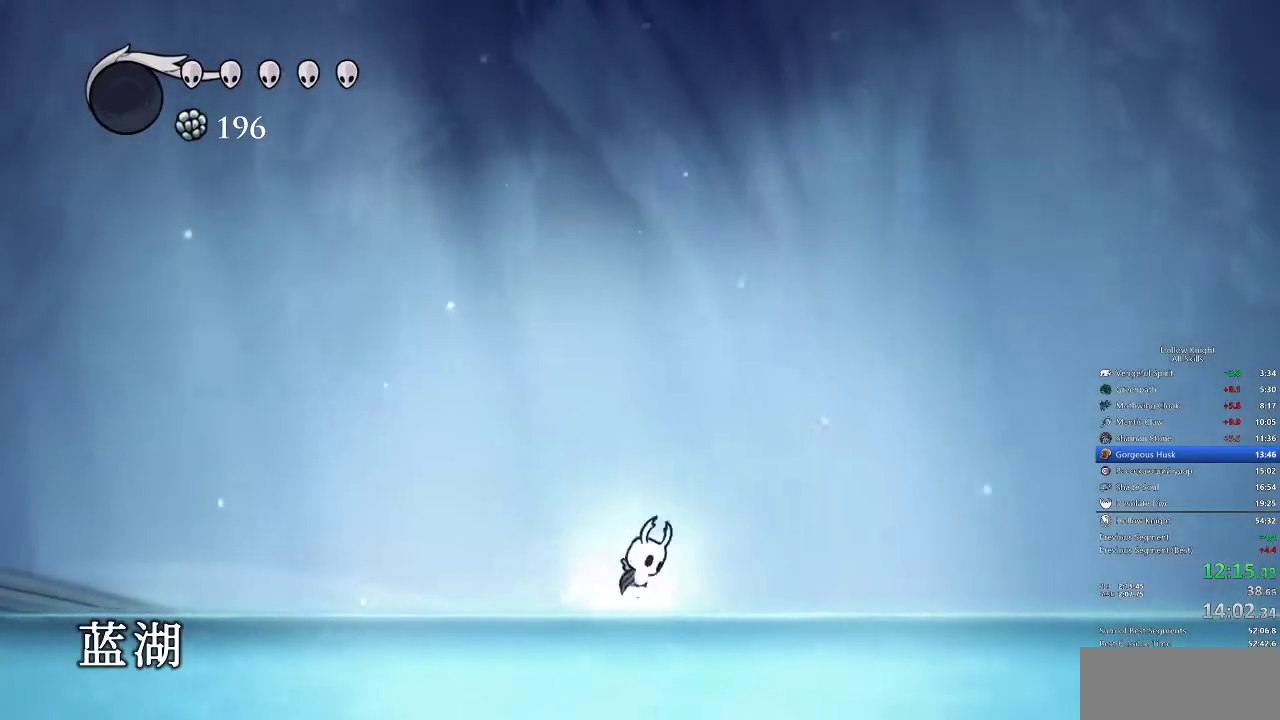
{"keys": ["right"], "events": [[33, "jump", "down"], [83, "dash", "down"], [167, "jump", "up"], [200, "dash", "up"]]}
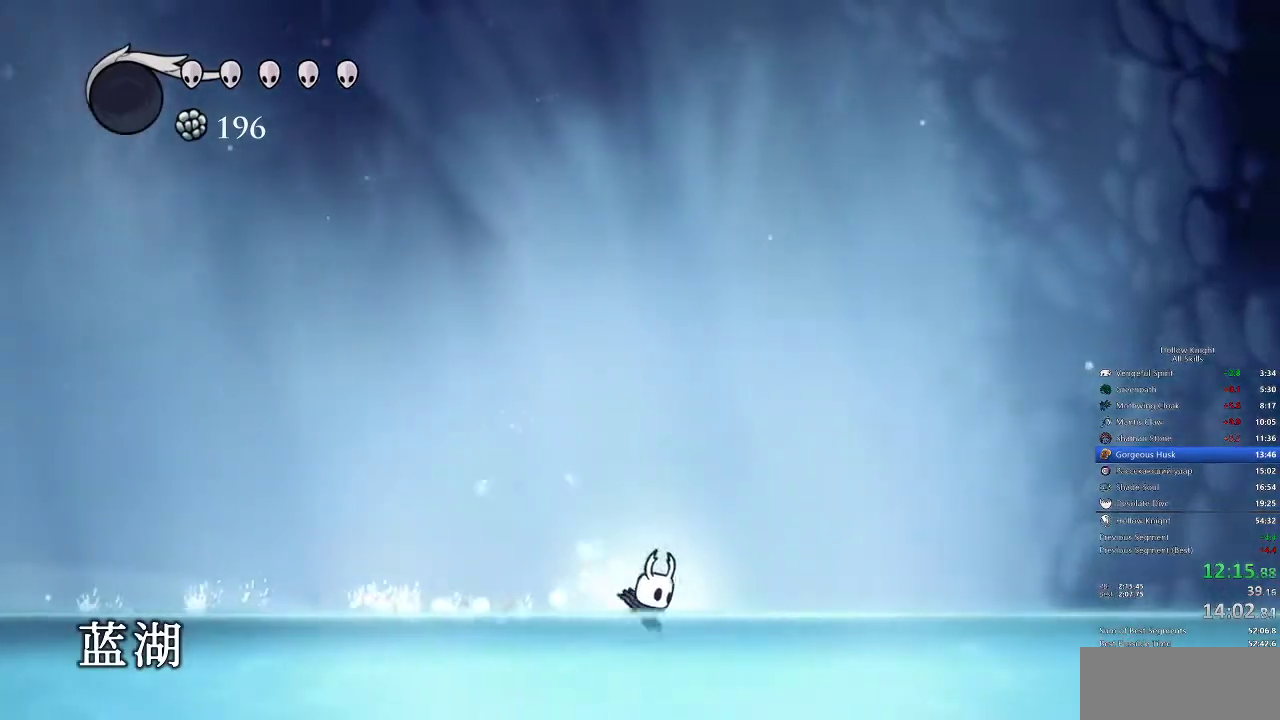
{"keys": ["right"], "events": [[117, "jump", "down"], [183, "dash", "down"], [283, "jump", "up"], [350, "dash", "up"]]}
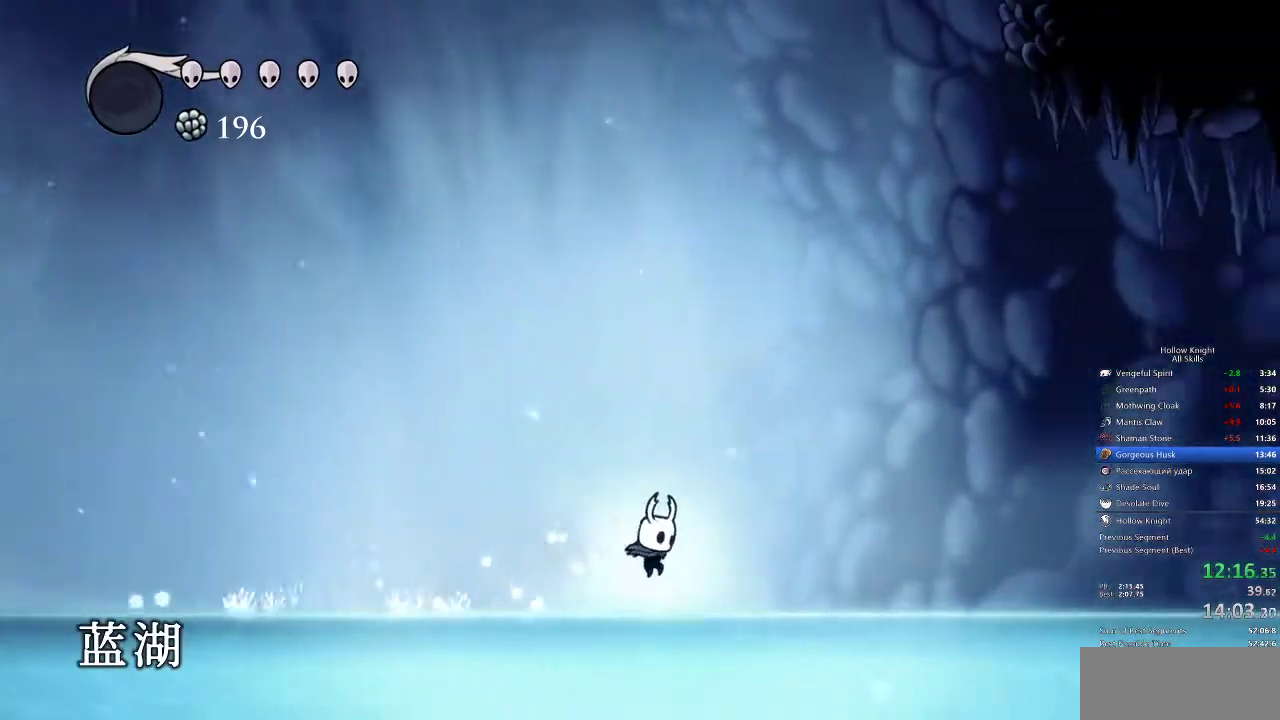
{"keys": ["right"], "events": [[300, "jump", "down"], [350, "dash", "down"], [433, "jump", "up"], [483, "dash", "up"]]}
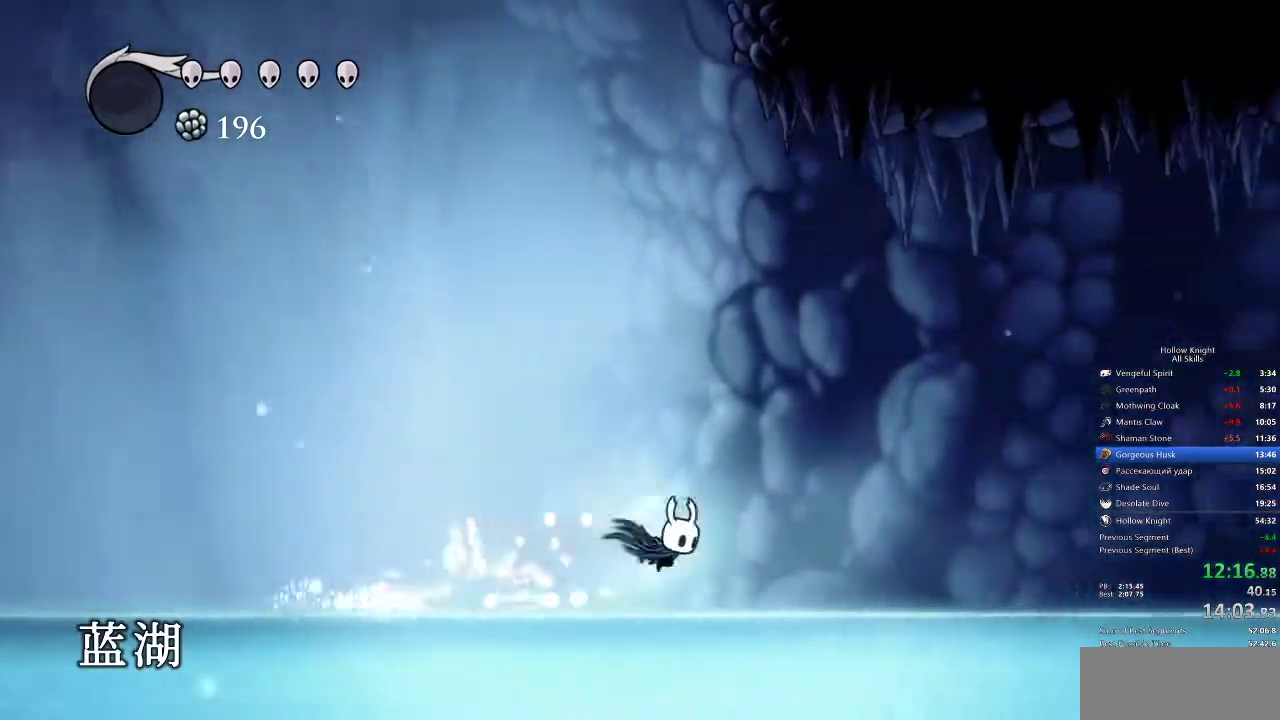
{"keys": ["dash", "jump", "right"], "events": [[400, "jump", "down"], [483, "dash", "down"]]}
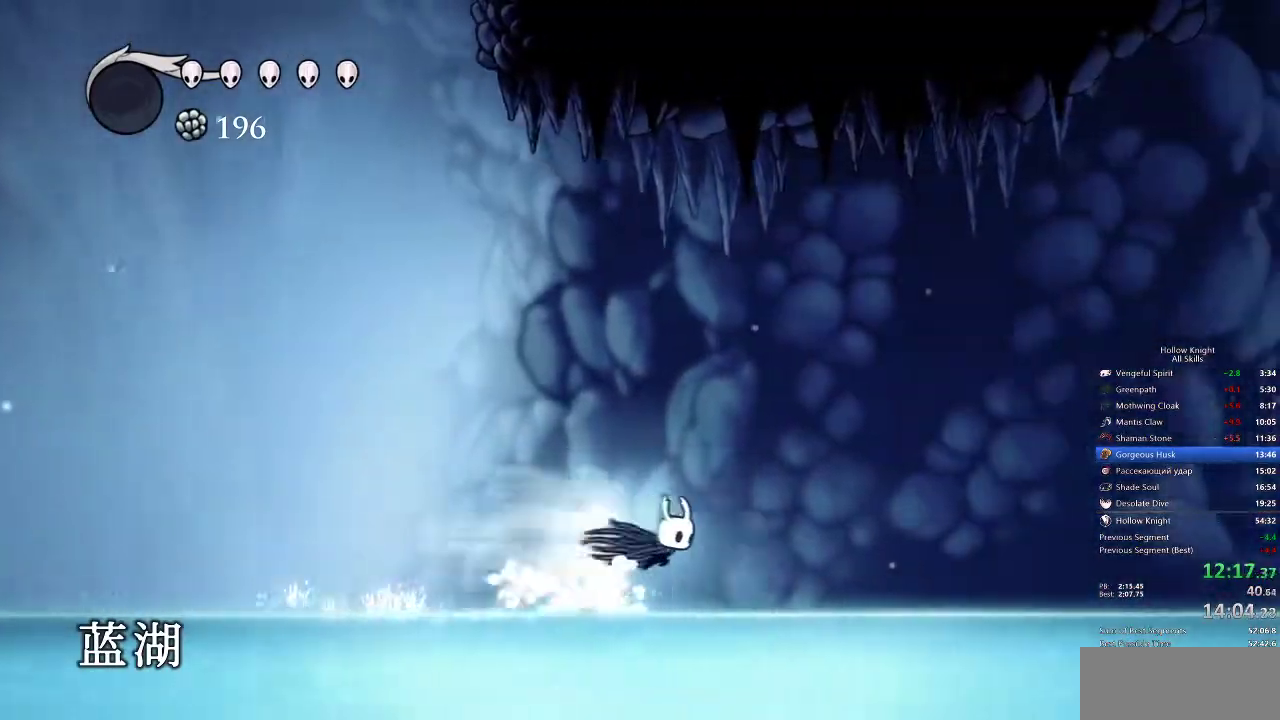
{"keys": ["right"], "events": [[117, "dash", "up"], [117, "jump", "up"]]}
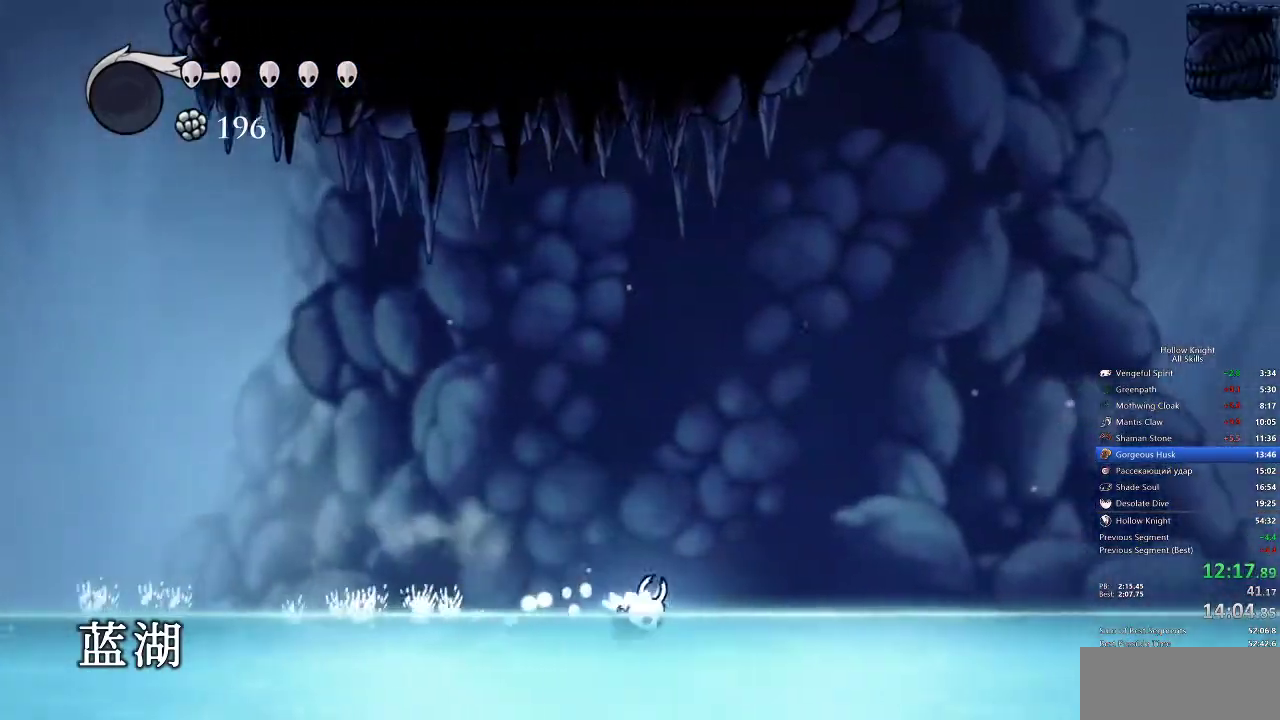
{"keys": ["right"], "events": [[67, "jump", "down"], [100, "dash", "down"], [200, "dash", "up"], [200, "jump", "up"]]}
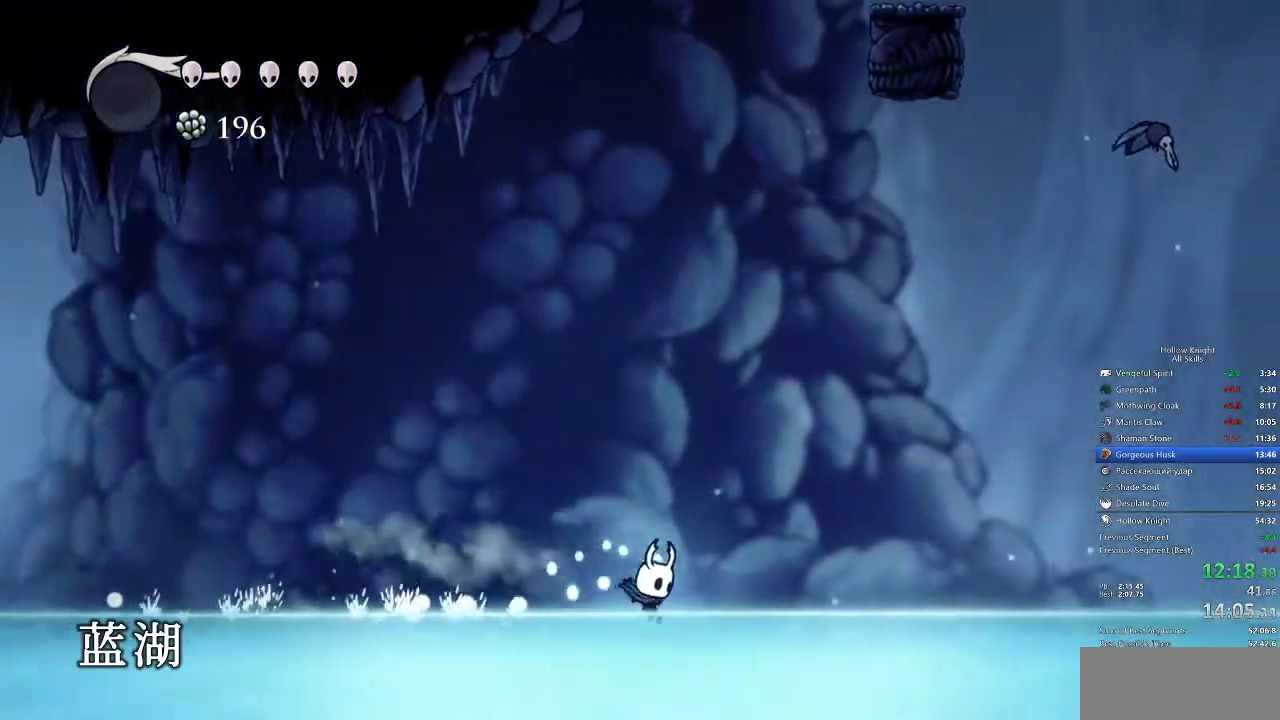
{"keys": ["right"], "events": [[150, "jump", "down"], [183, "dash", "down"], [283, "jump", "up"], [317, "dash", "up"]]}
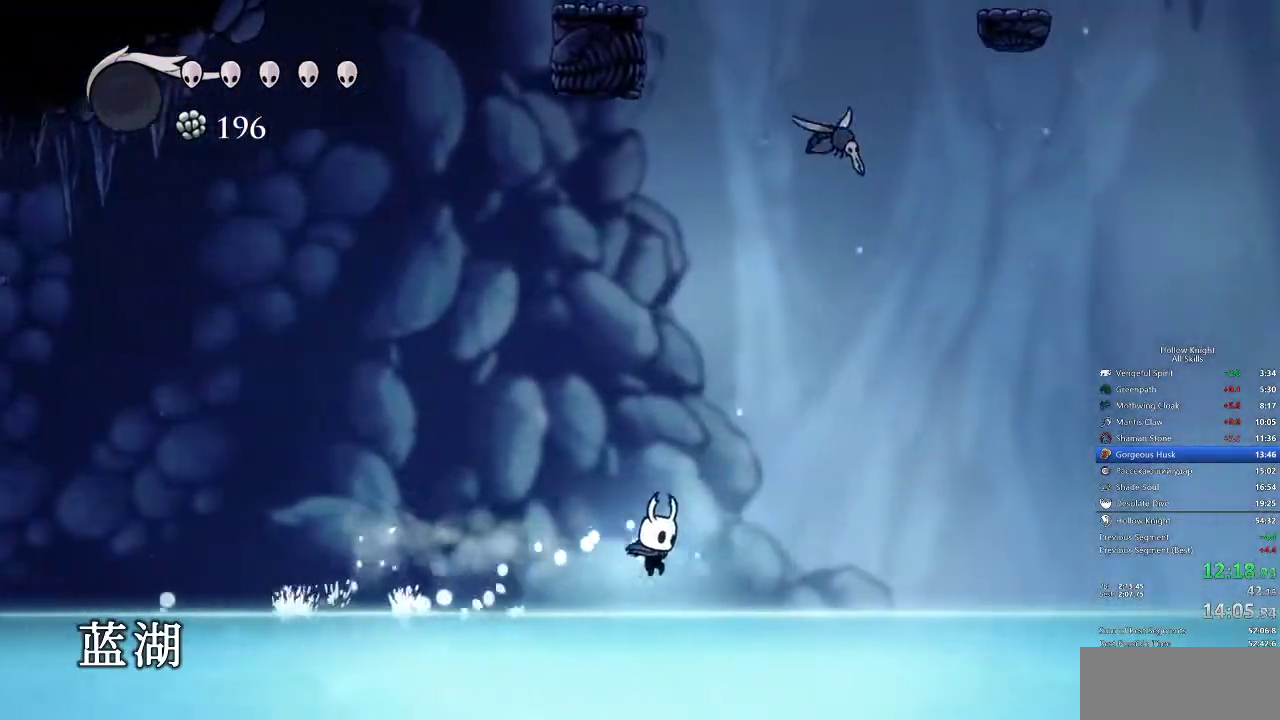
{"keys": ["right"], "events": [[283, "jump", "down"], [317, "dash", "down"], [400, "jump", "up"], [467, "dash", "up"]]}
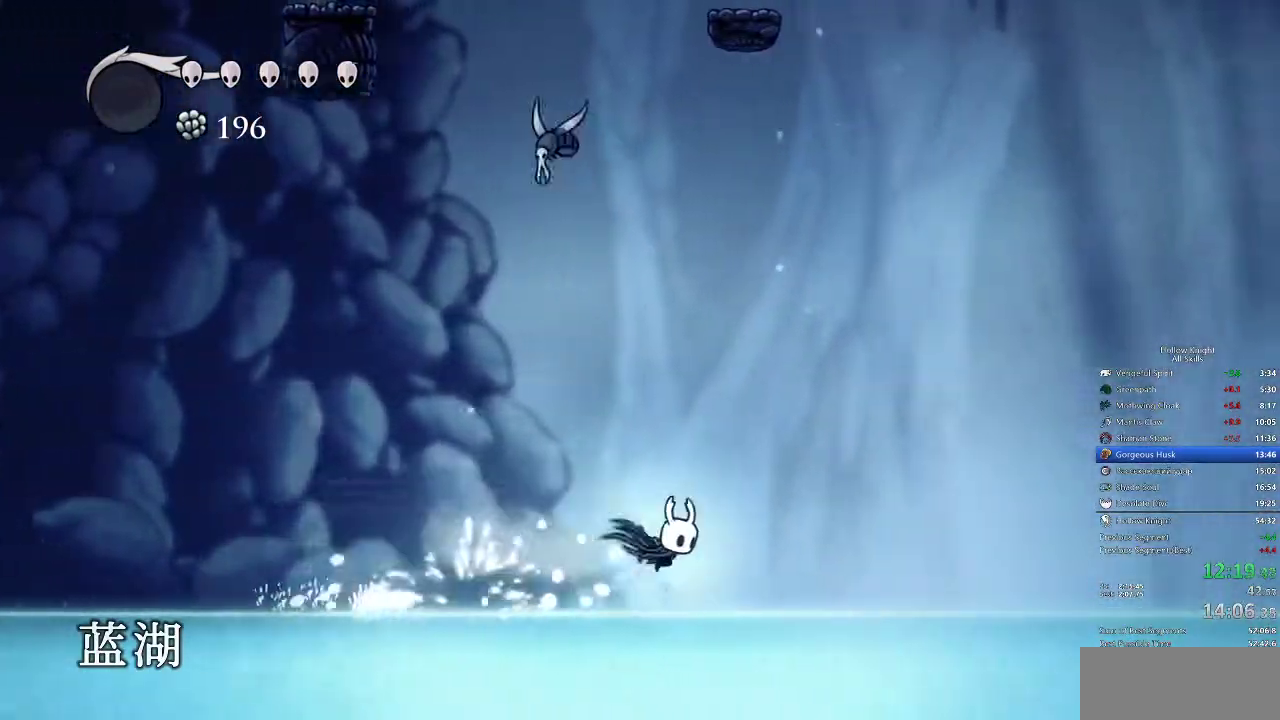
{"keys": ["dash", "jump", "right"], "events": [[417, "jump", "down"], [483, "dash", "down"]]}
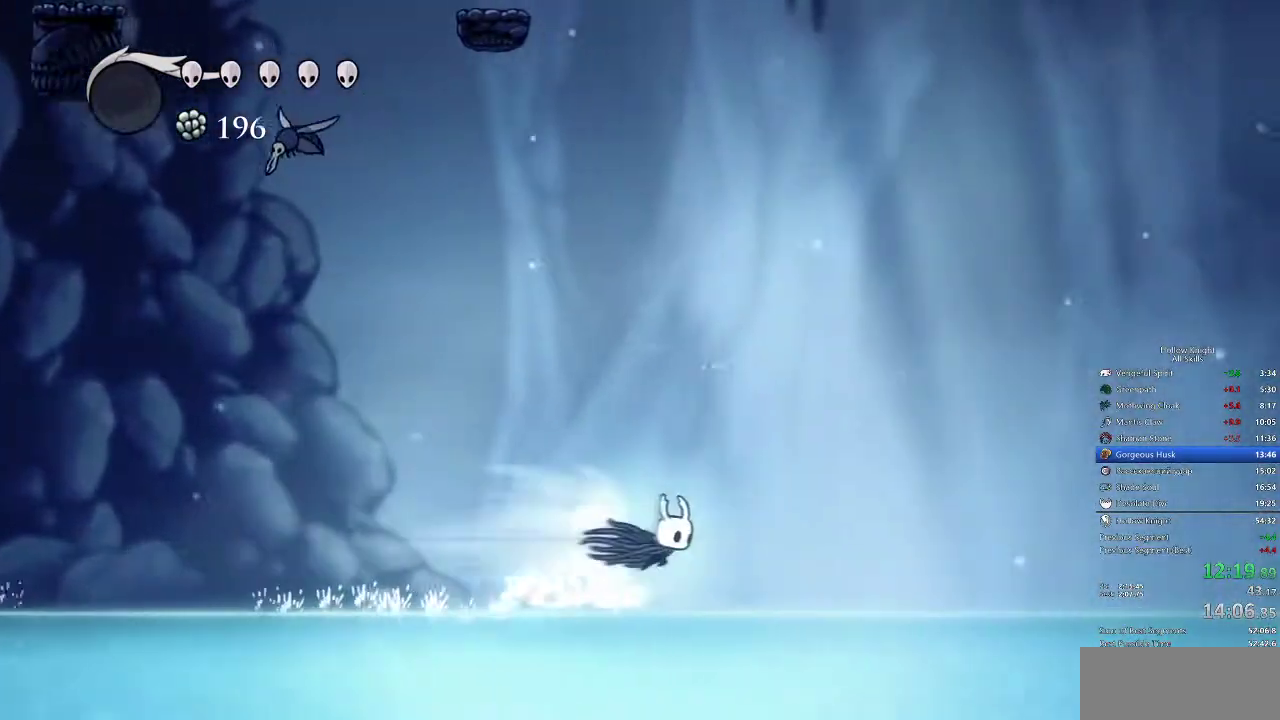
{"keys": ["right"], "events": [[33, "jump", "up"], [67, "dash", "up"]]}
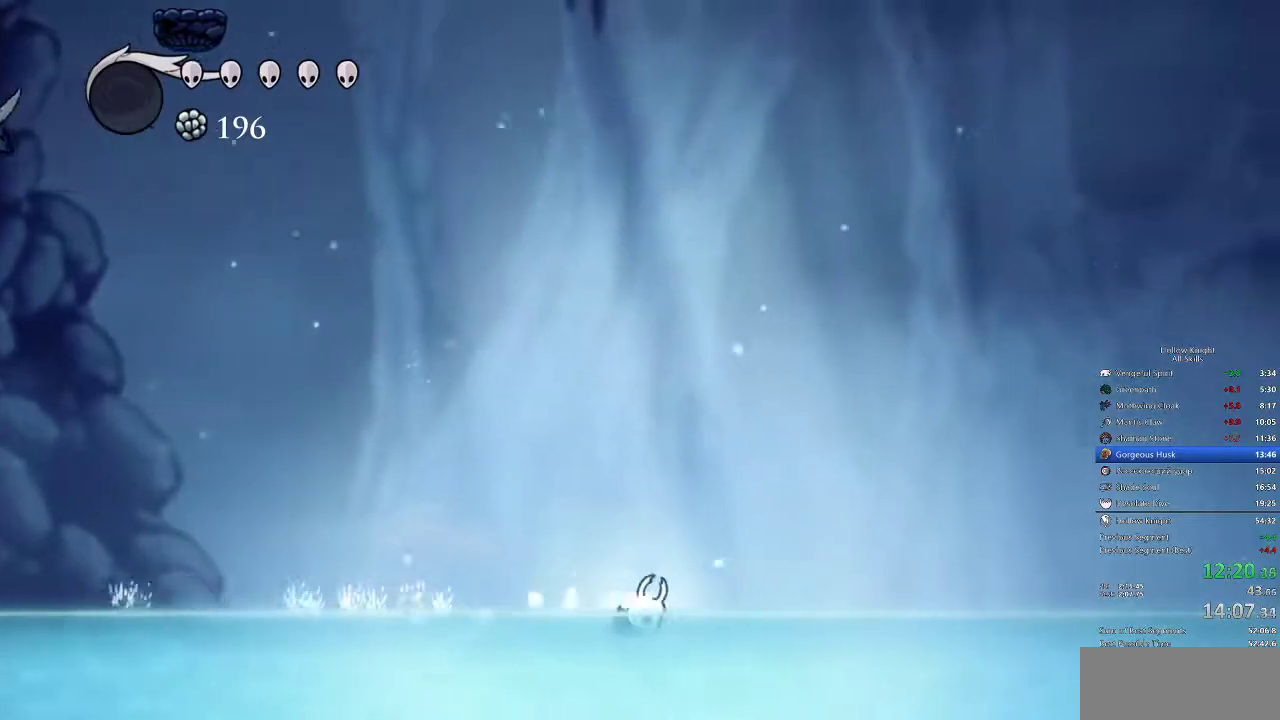
{"keys": ["right"], "events": [[67, "jump", "down"], [83, "dash", "down"], [200, "jump", "up"], [250, "dash", "up"]]}
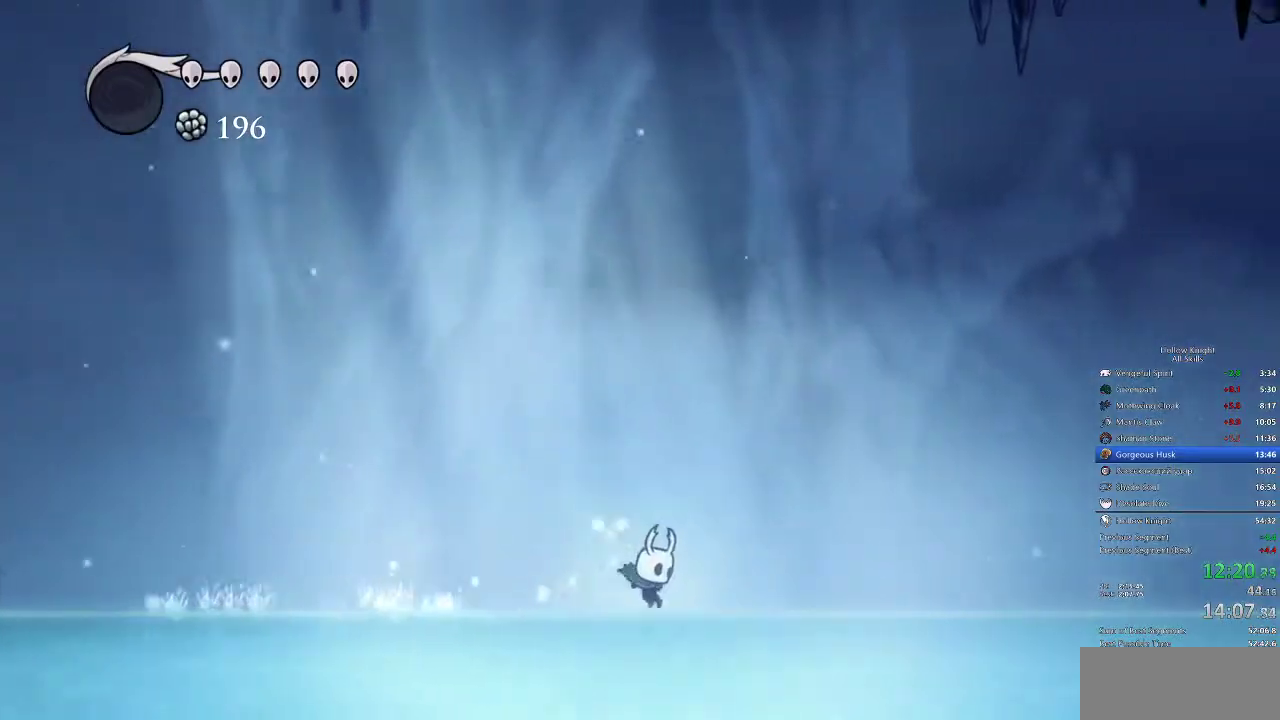
{"keys": ["right"], "events": [[167, "jump", "down"], [200, "dash", "down"], [300, "jump", "up"], [333, "dash", "up"]]}
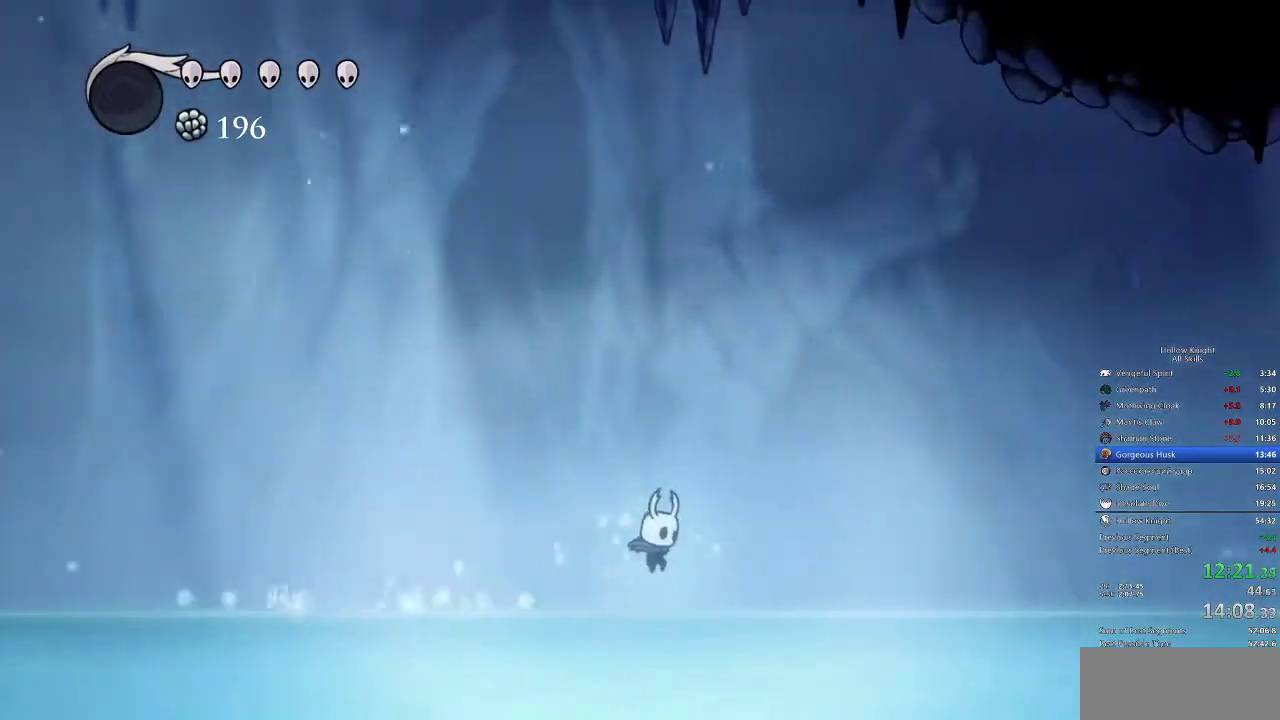
{"keys": ["right"], "events": [[317, "dash", "down"], [317, "jump", "down"], [400, "jump", "up"], [450, "dash", "up"]]}
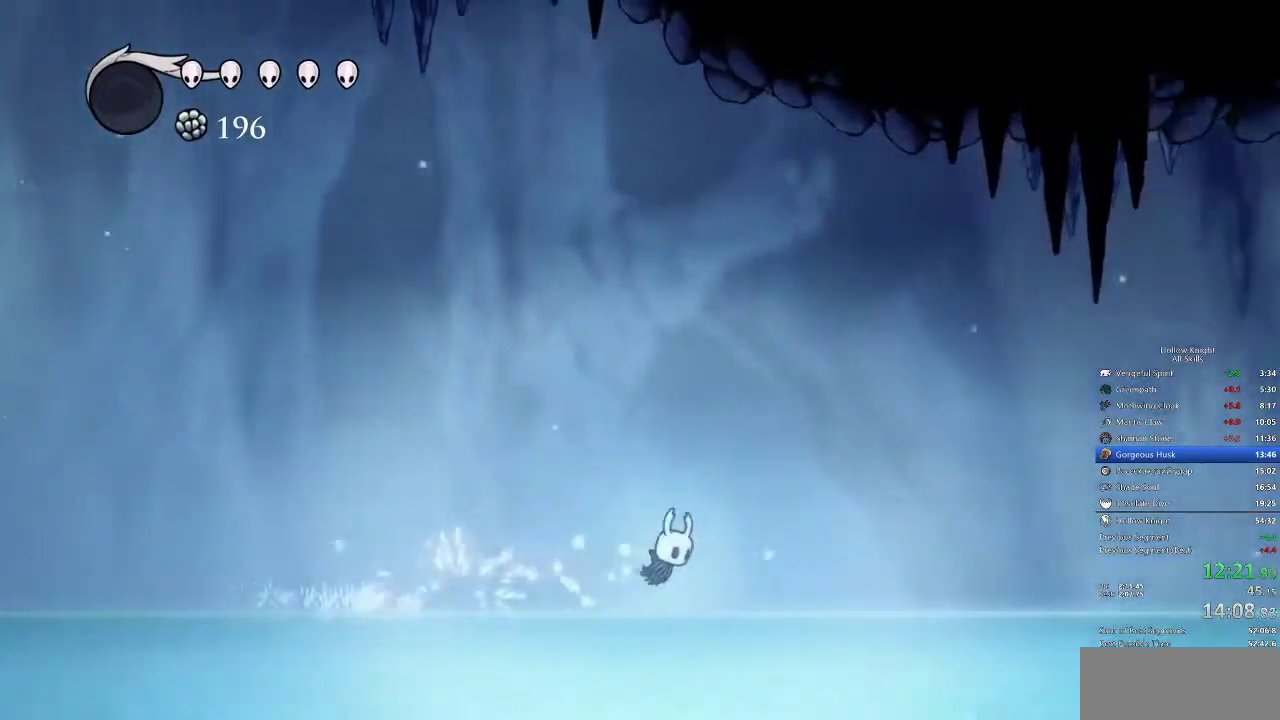
{"keys": ["dash", "jump", "right"], "events": [[367, "jump", "down"], [433, "dash", "down"]]}
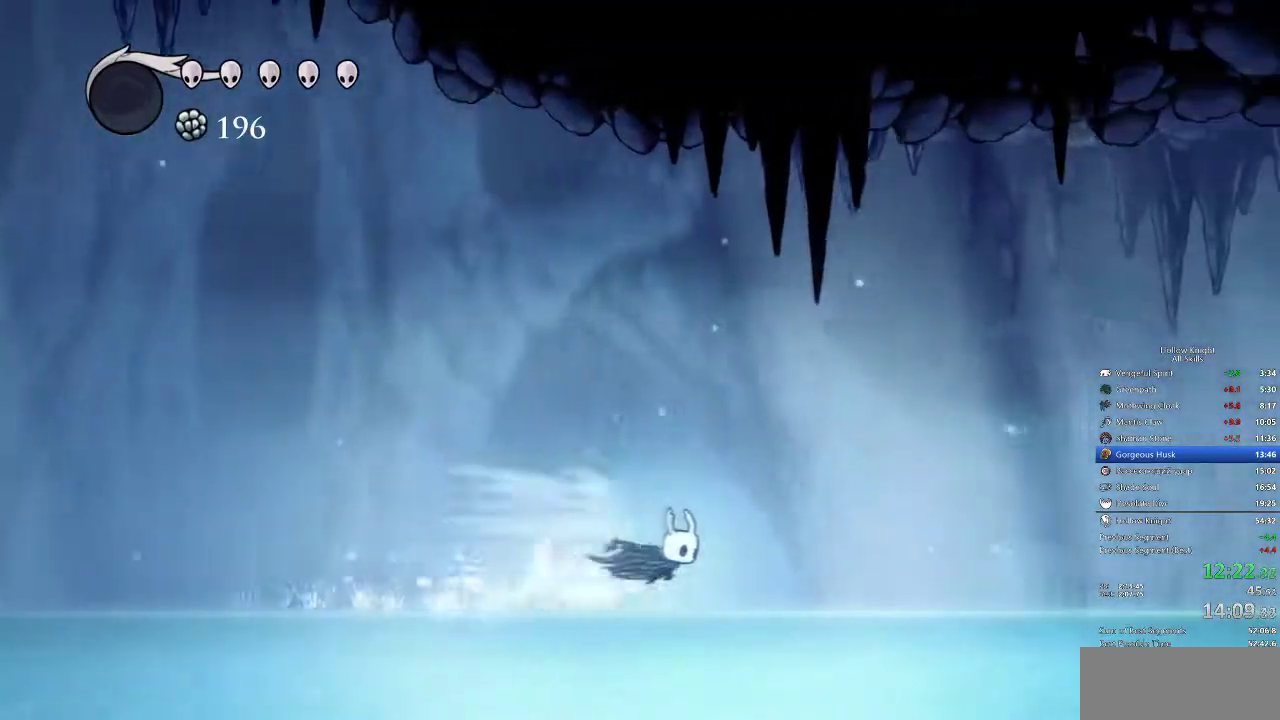
{"keys": ["jump", "right"], "events": [[17, "dash", "up"], [17, "jump", "up"], [483, "jump", "down"]]}
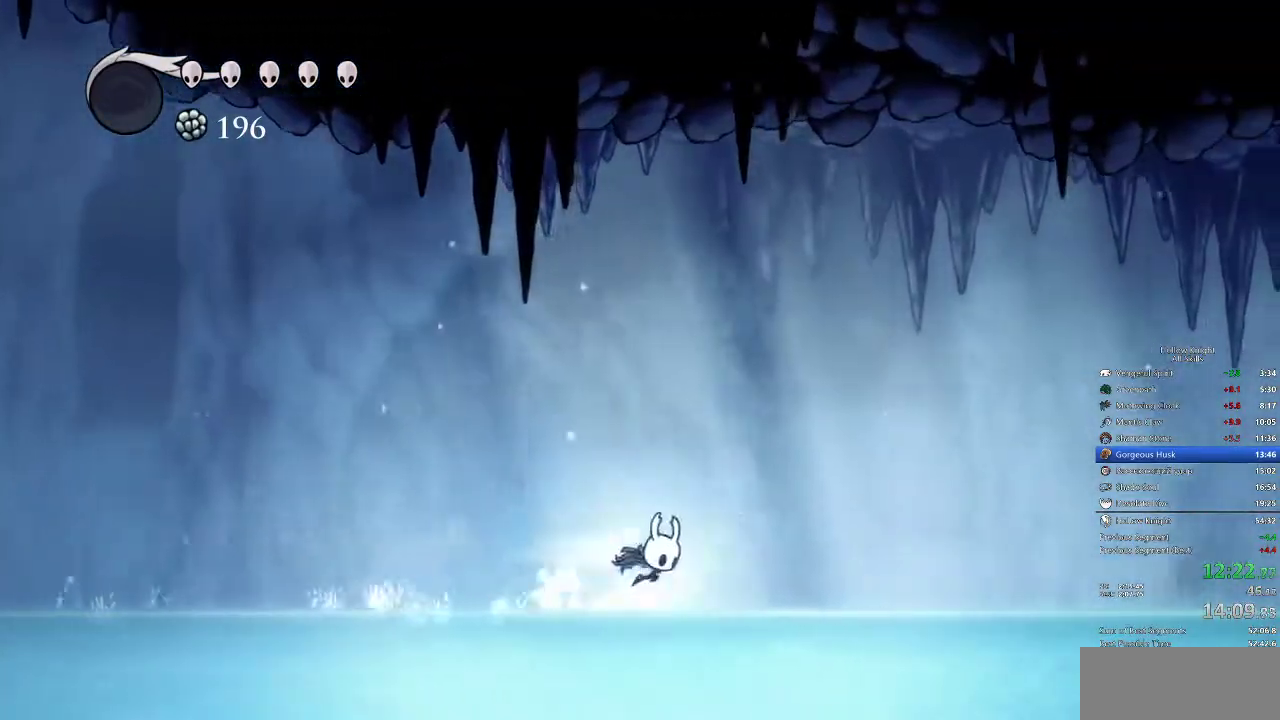
{"keys": ["right"], "events": [[33, "dash", "down"], [83, "jump", "up"], [117, "dash", "up"]]}
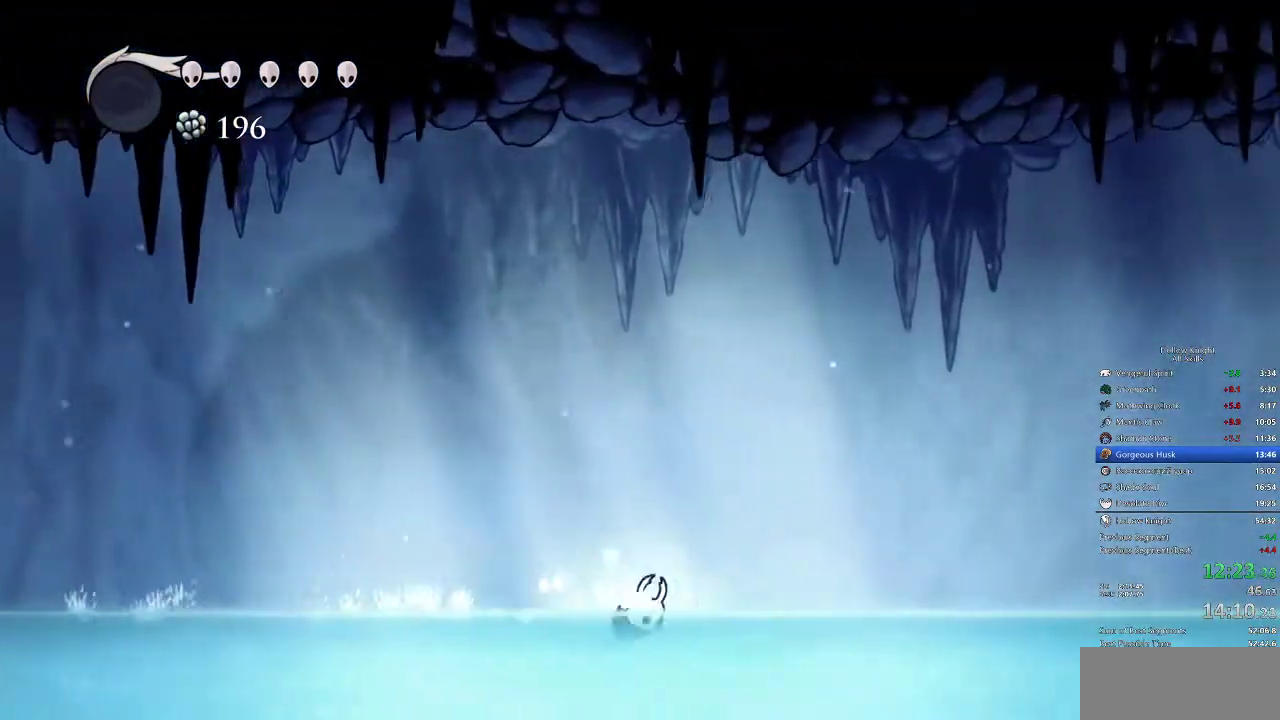
{"keys": ["right"], "events": [[83, "jump", "down"], [133, "dash", "down"], [183, "jump", "up"], [233, "dash", "up"]]}
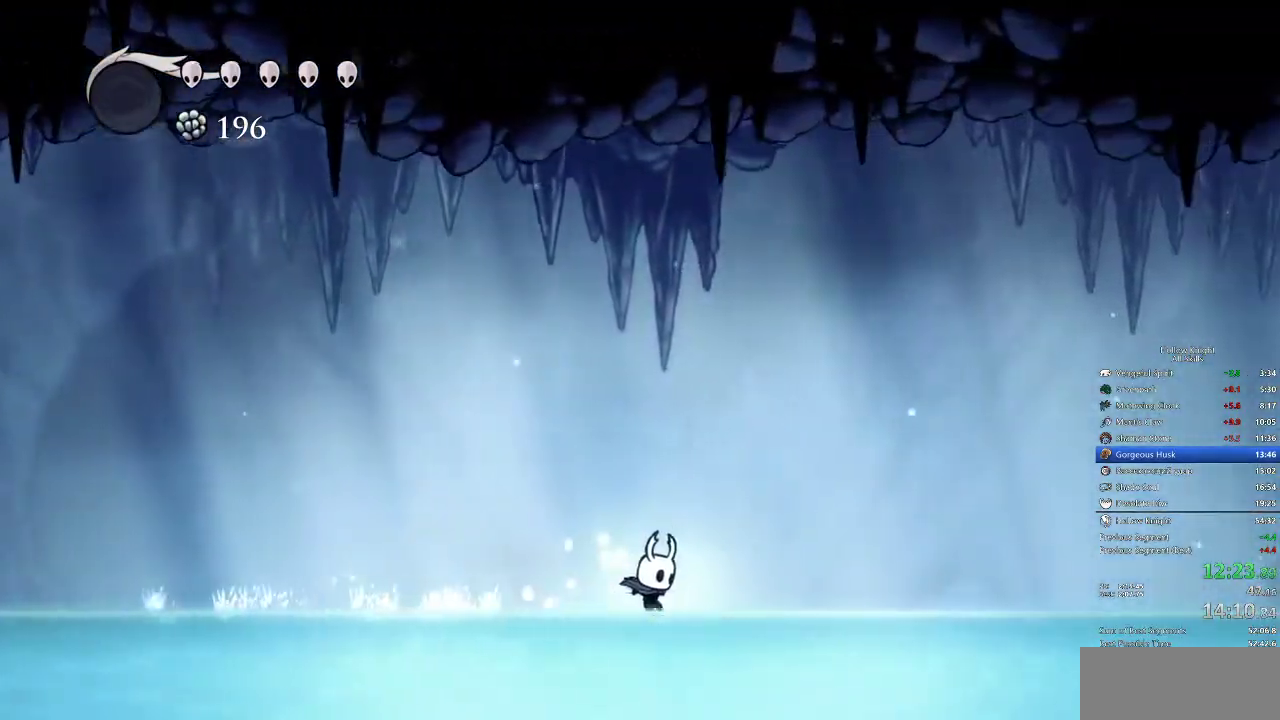
{"keys": ["right"], "events": [[200, "dash", "down"], [200, "jump", "down"], [300, "jump", "up"], [367, "dash", "up"]]}
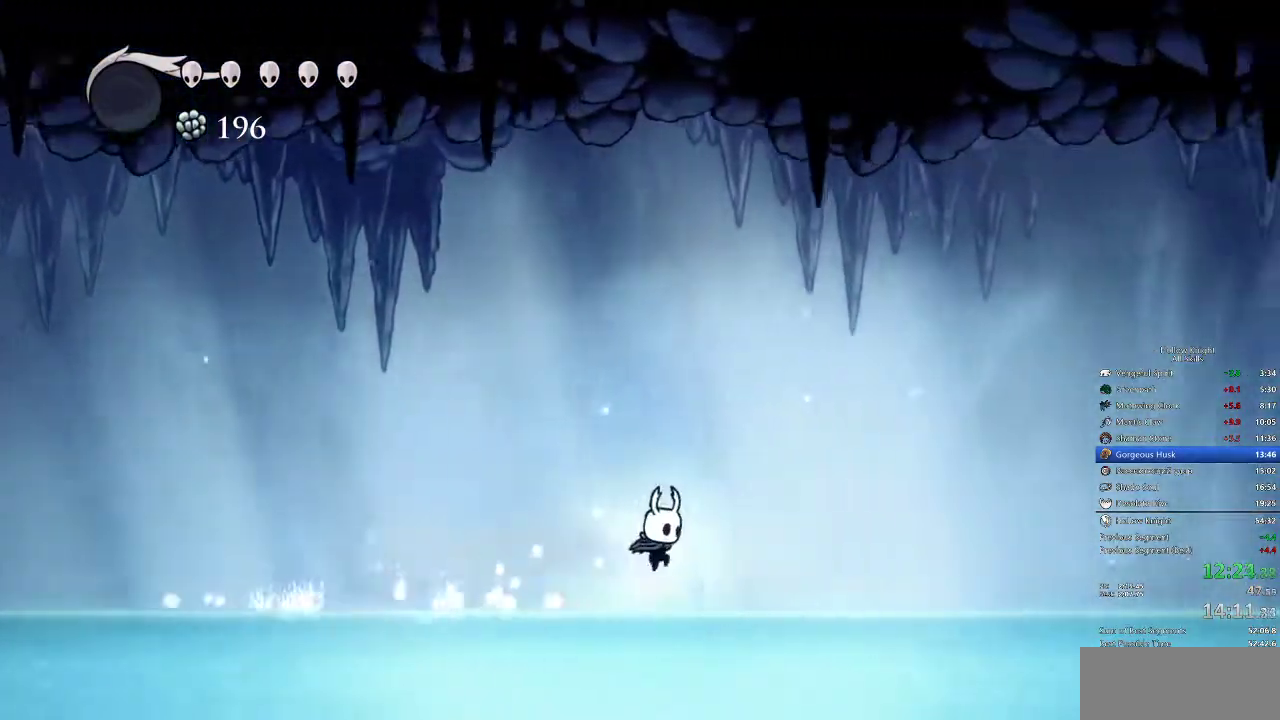
{"keys": ["right"], "events": [[317, "jump", "down"], [350, "dash", "down"], [467, "jump", "up"], [500, "dash", "up"]]}
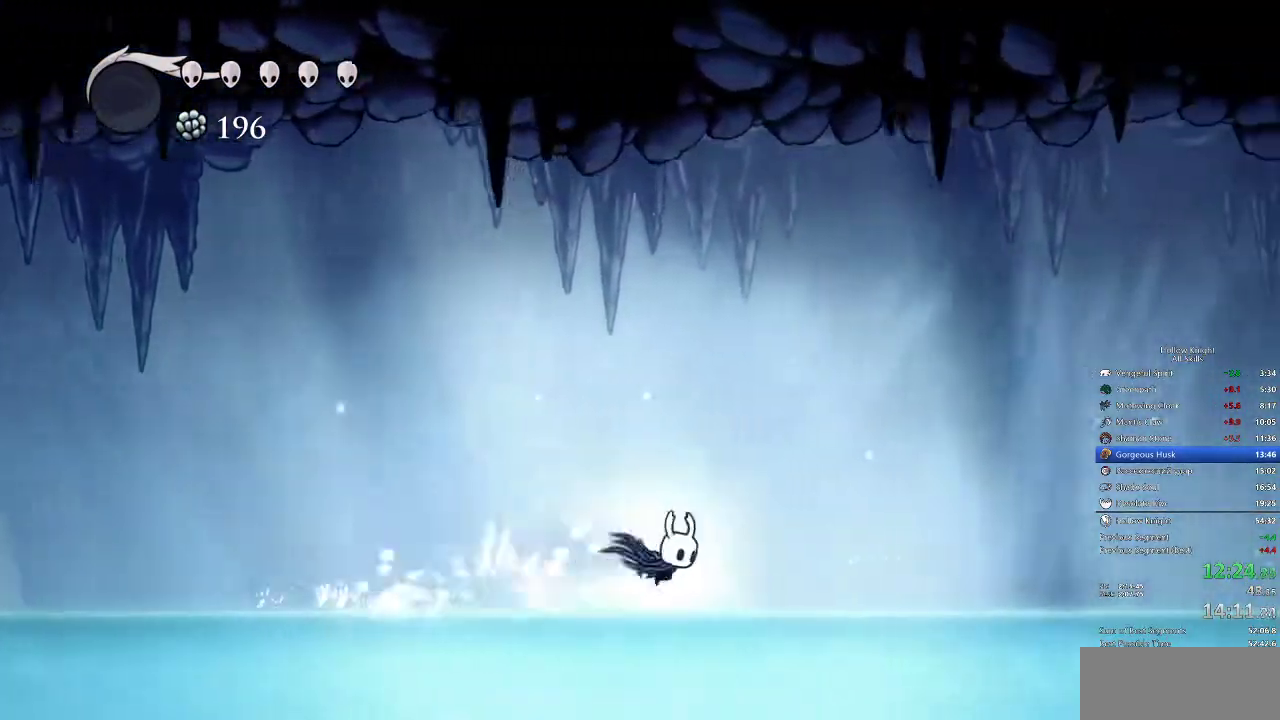
{"keys": ["dash", "right"], "events": [[417, "dash", "down"], [417, "jump", "down"], [500, "jump", "up"]]}
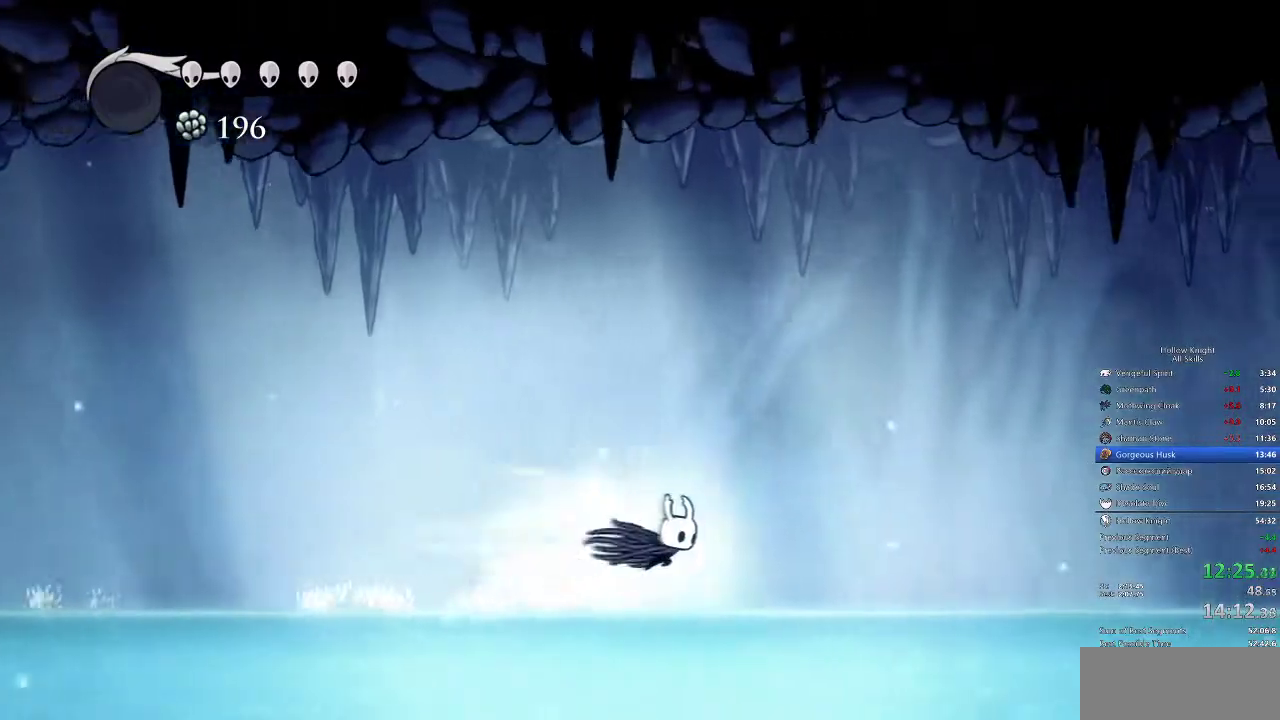
{"keys": ["right"], "events": [[67, "dash", "up"]]}
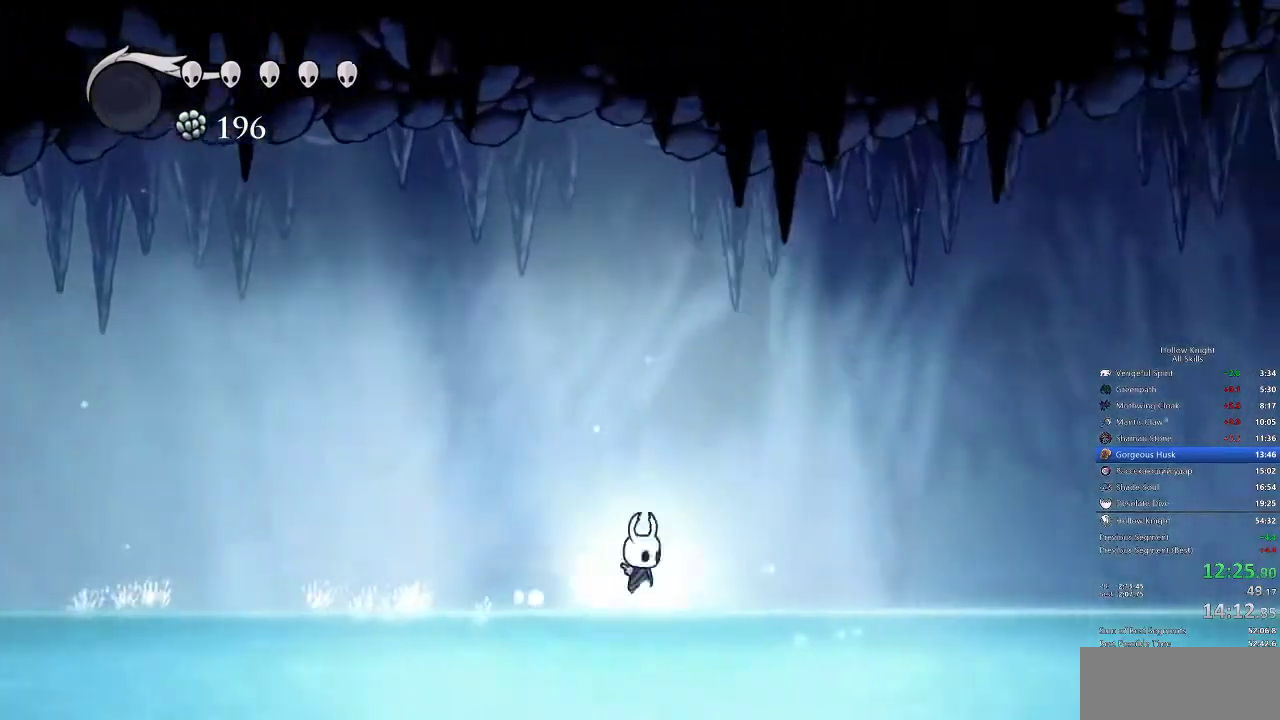
{"keys": ["right"], "events": [[50, "jump", "down"], [83, "dash", "down"], [117, "jump", "up"], [267, "dash", "up"]]}
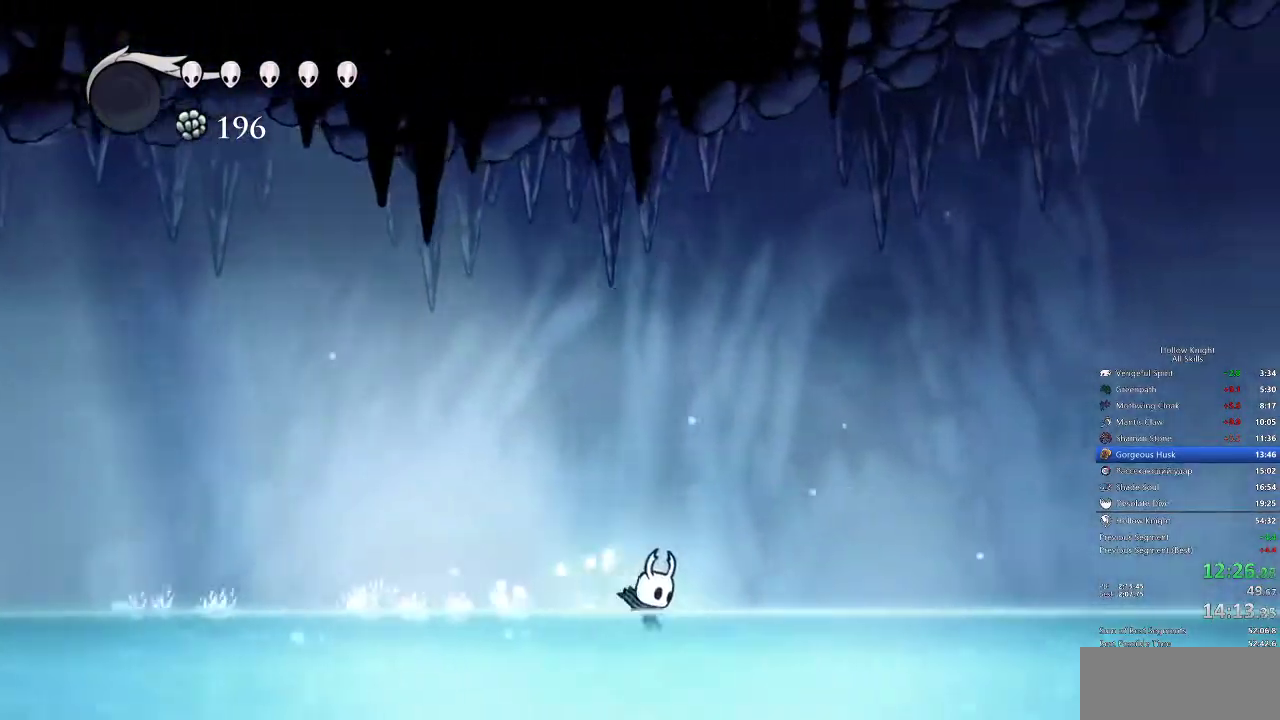
{"keys": ["right"], "events": [[150, "dash", "down"], [150, "jump", "down"], [233, "jump", "up"], [283, "dash", "up"]]}
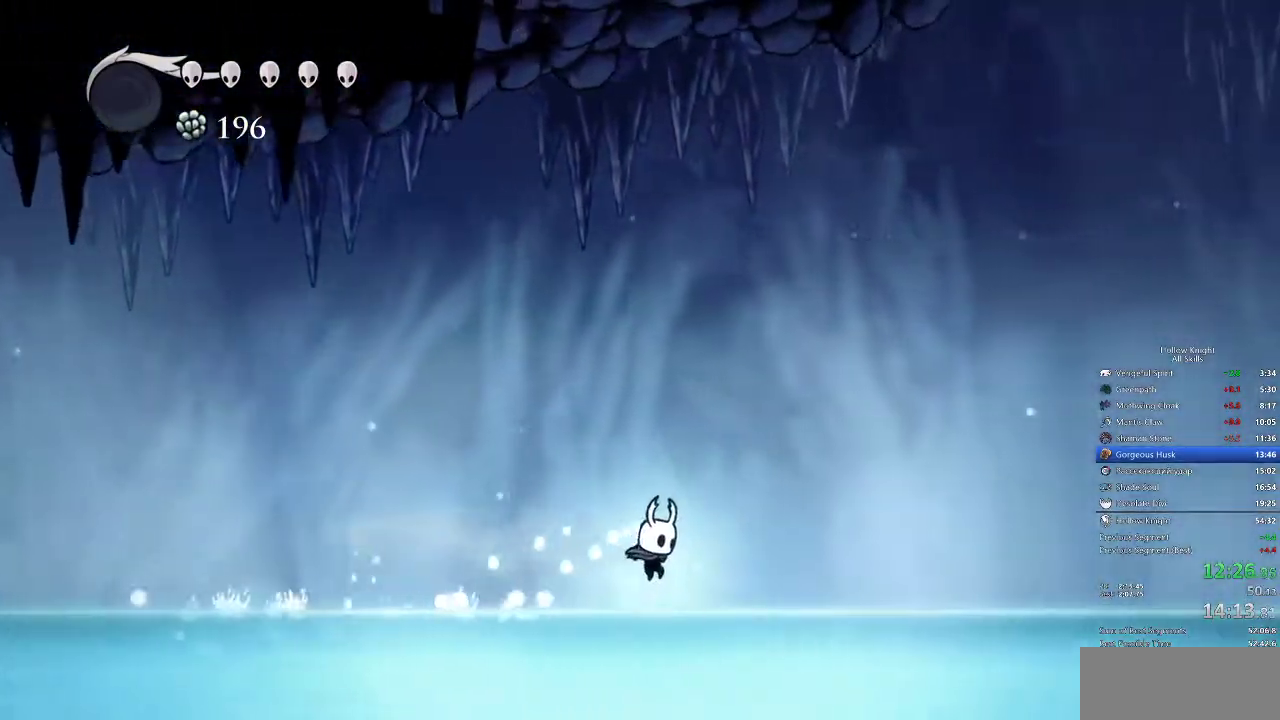
{"keys": ["right"], "events": [[250, "jump", "down"], [283, "dash", "down"], [383, "jump", "up"], [450, "dash", "up"]]}
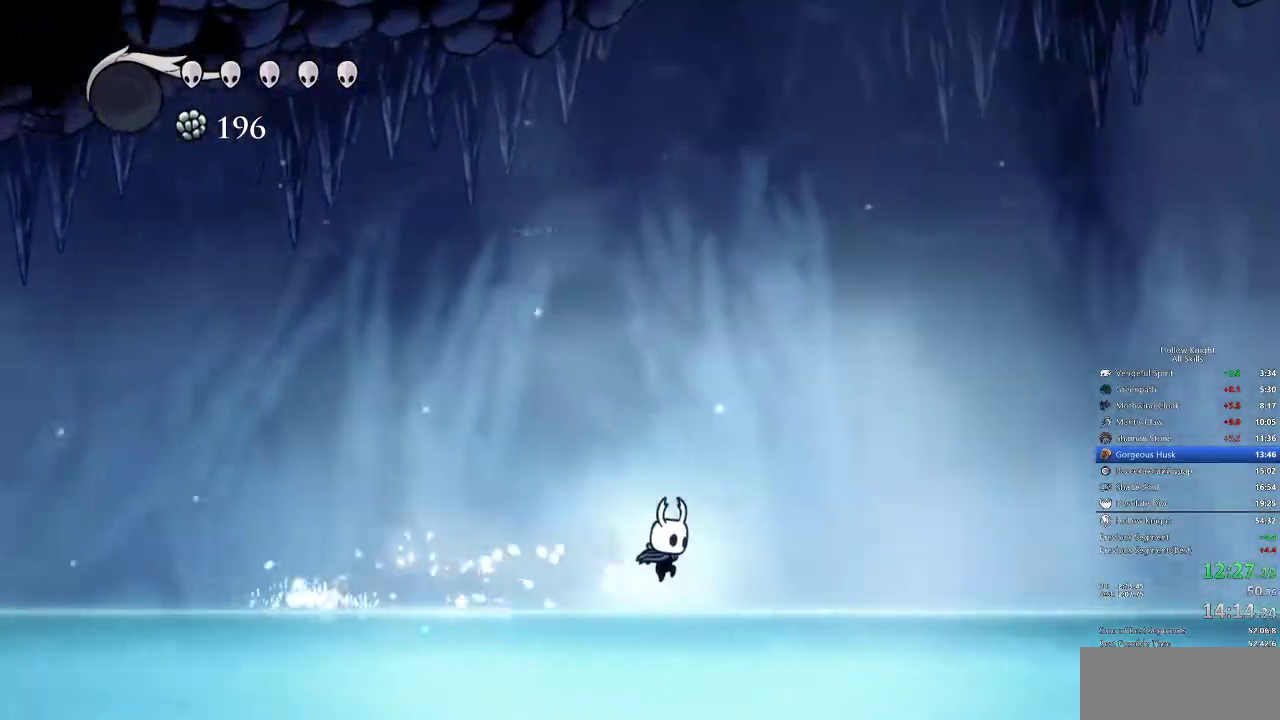
{"keys": ["right"], "events": [[350, "dash", "down"], [350, "jump", "down"], [467, "dash", "up"], [467, "jump", "up"]]}
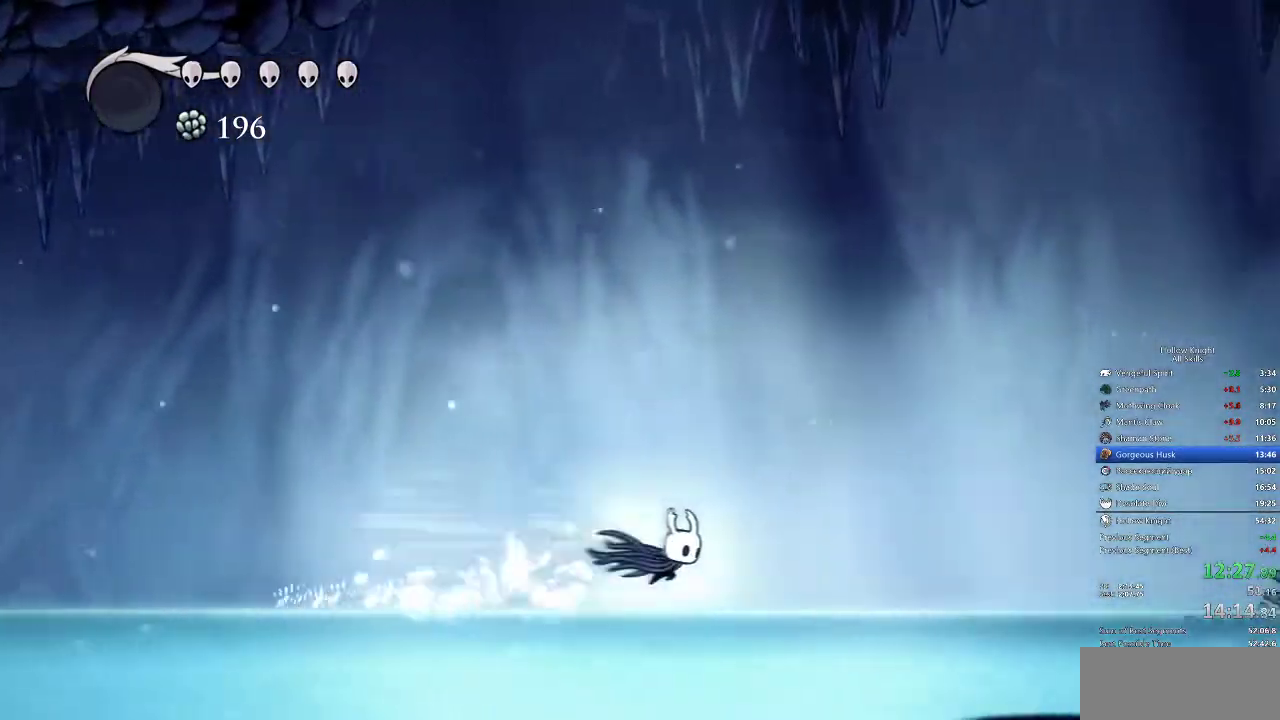
{"keys": ["dash", "jump", "right"], "events": [[467, "jump", "down"], [500, "dash", "down"]]}
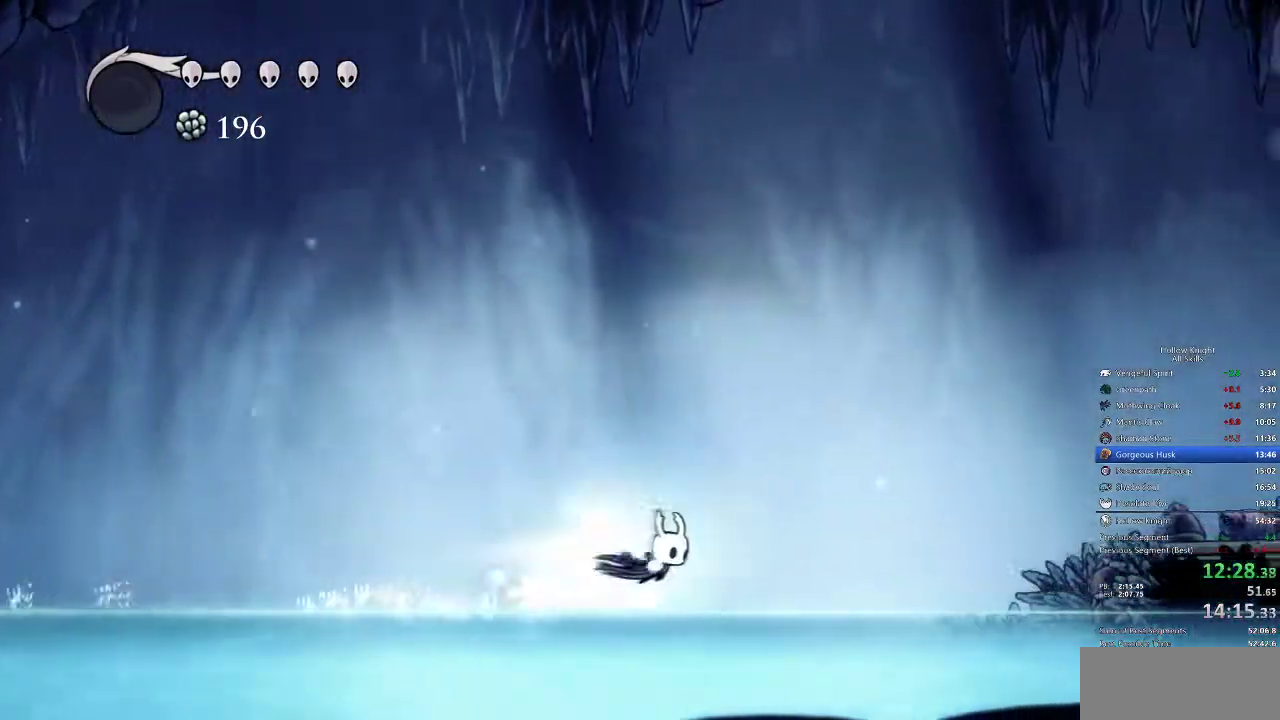
{"keys": ["right"], "events": [[67, "jump", "up"], [100, "dash", "up"]]}
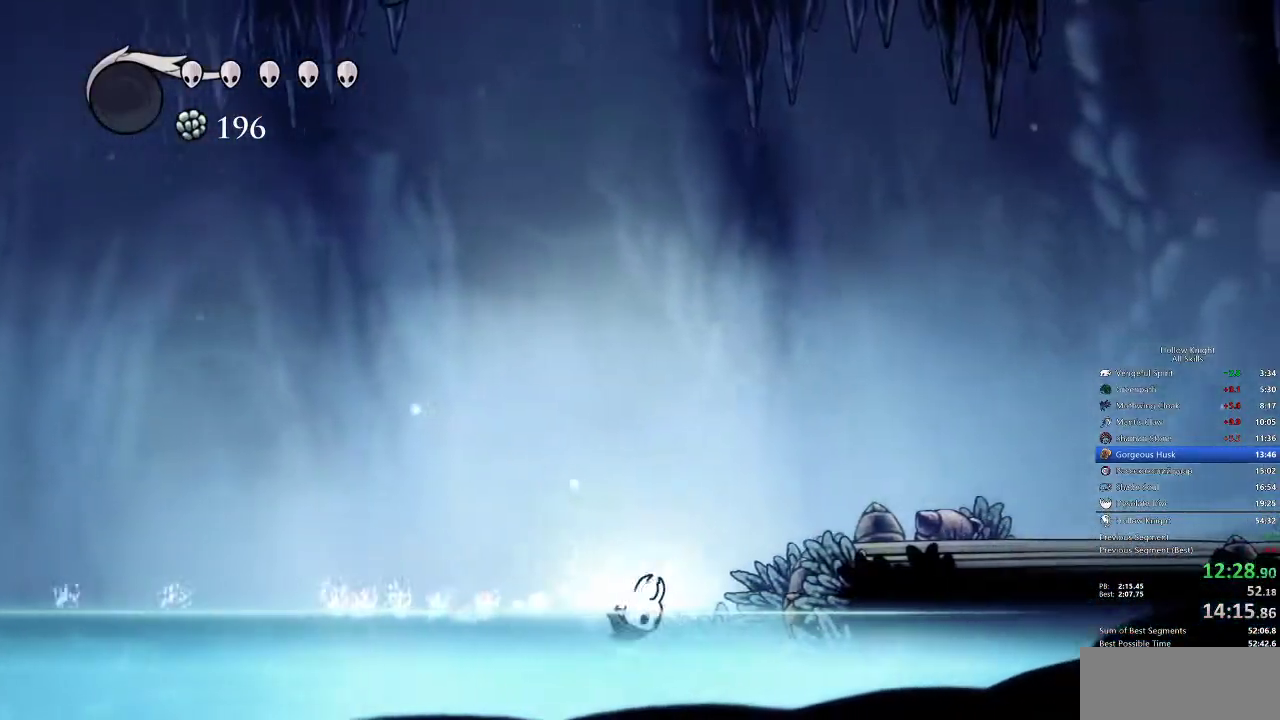
{"keys": ["right"], "events": [[67, "jump", "down"], [217, "dash", "down"], [250, "jump", "up"], [317, "dash", "up"]]}
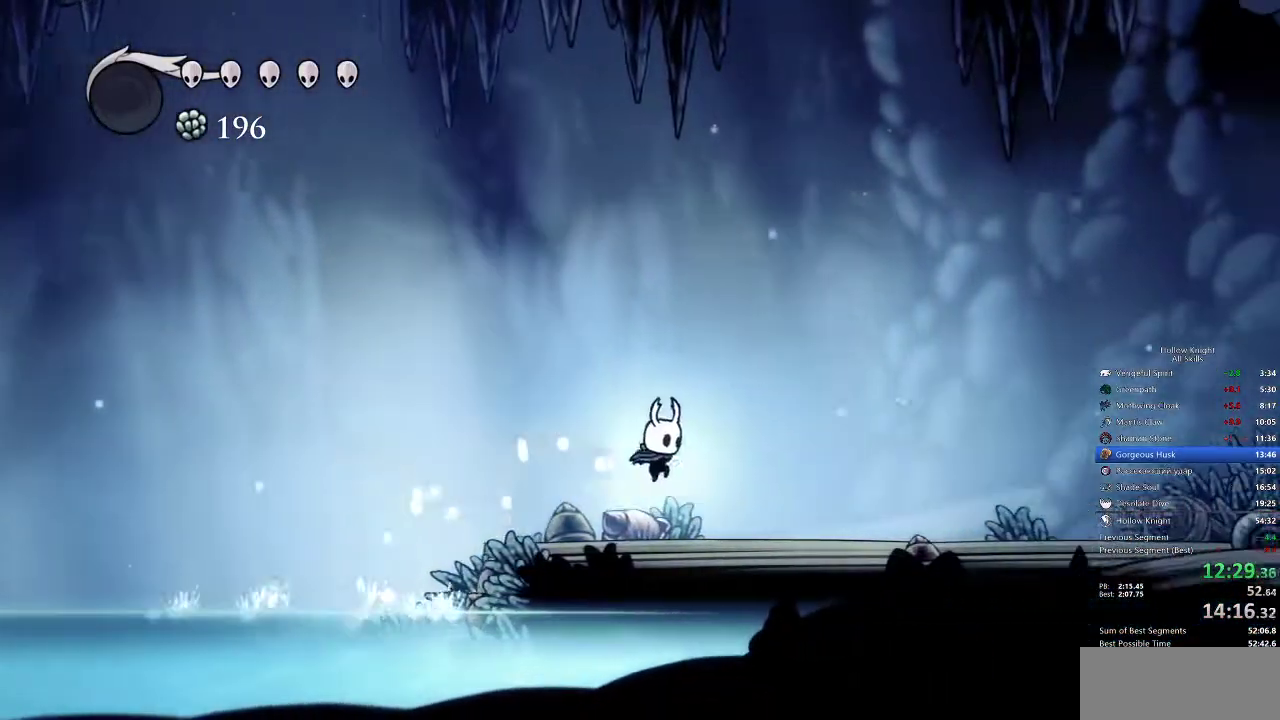
{"keys": ["right"], "events": [[333, "dash", "down"], [417, "dash", "up"]]}